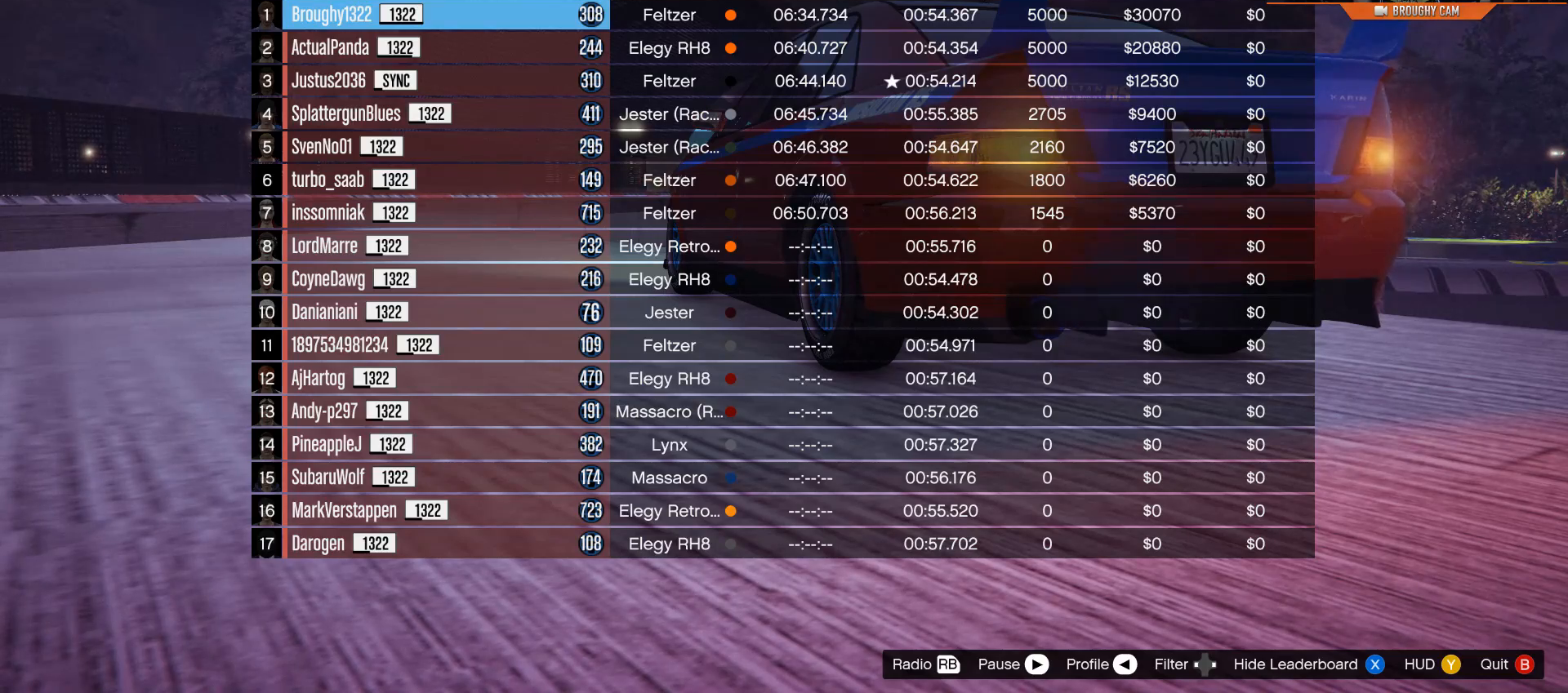
Gameplay with a controller (Xbox layout); each line is a JSON object with the inputs held at the frame after it. "events" lists button and stick changes between this image and that frame as [ms after this image, input, new state], when the widget could be followed in between.
{"buttons": ["X"], "left_stick": "center", "right_stick": "center", "events": [[367, "X", "down"]]}
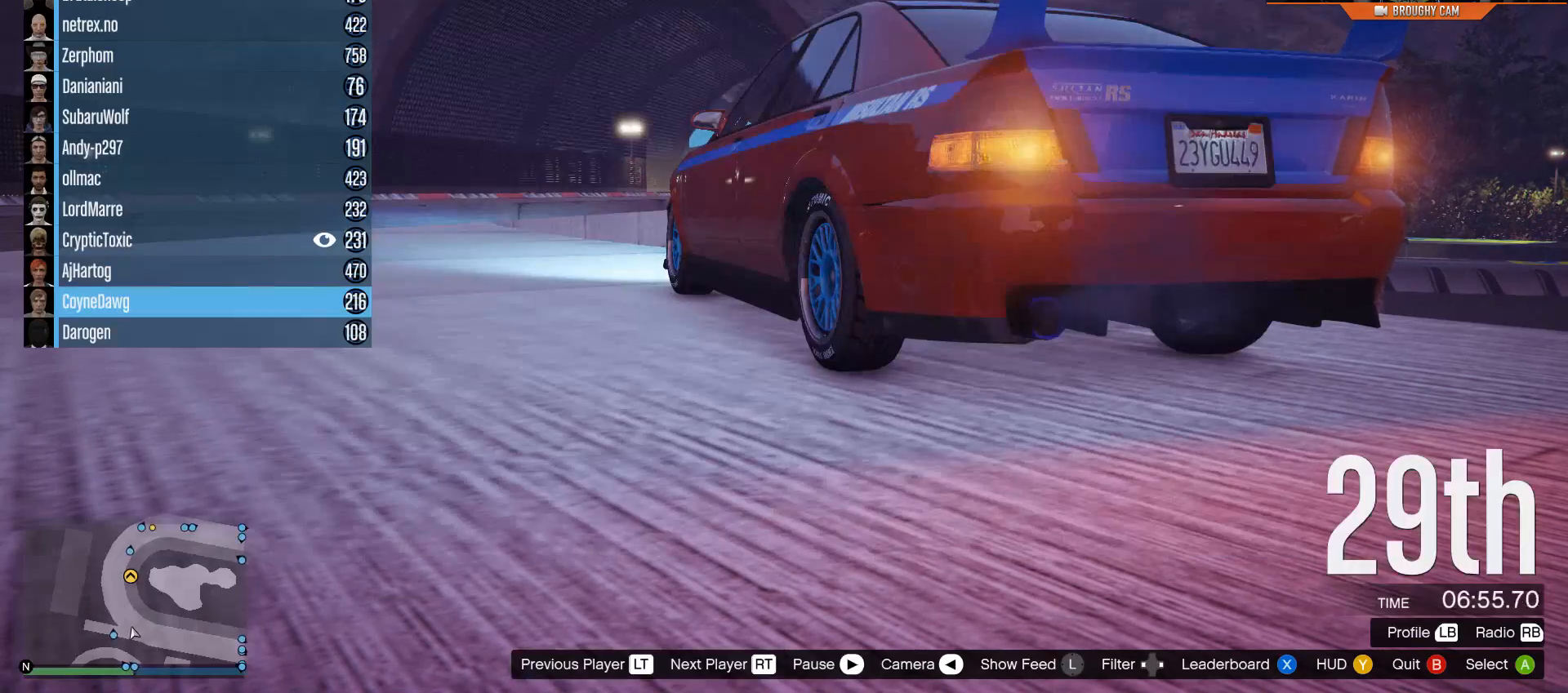
{"buttons": [], "left_stick": "center", "right_stick": "center", "events": [[50, "X", "up"]]}
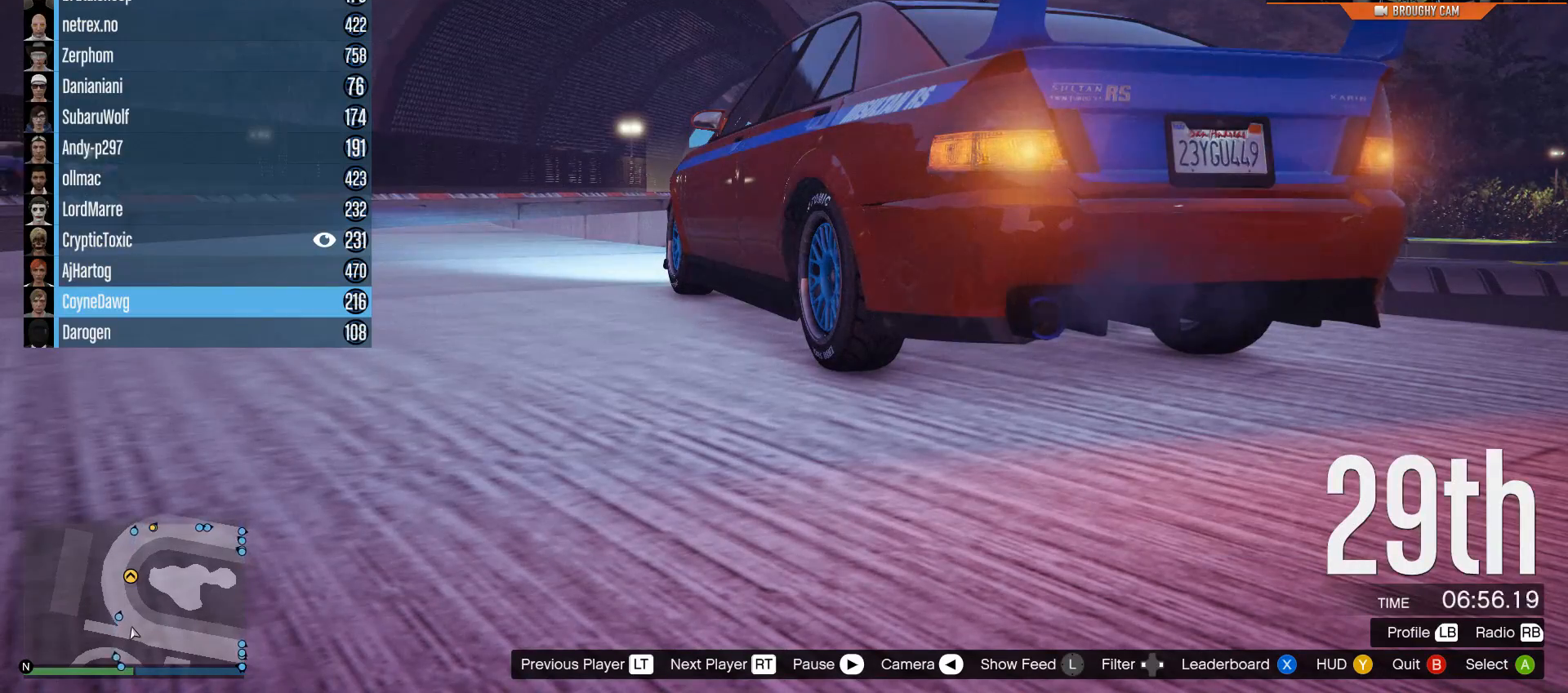
{"buttons": [], "left_stick": "center", "right_stick": "center", "events": []}
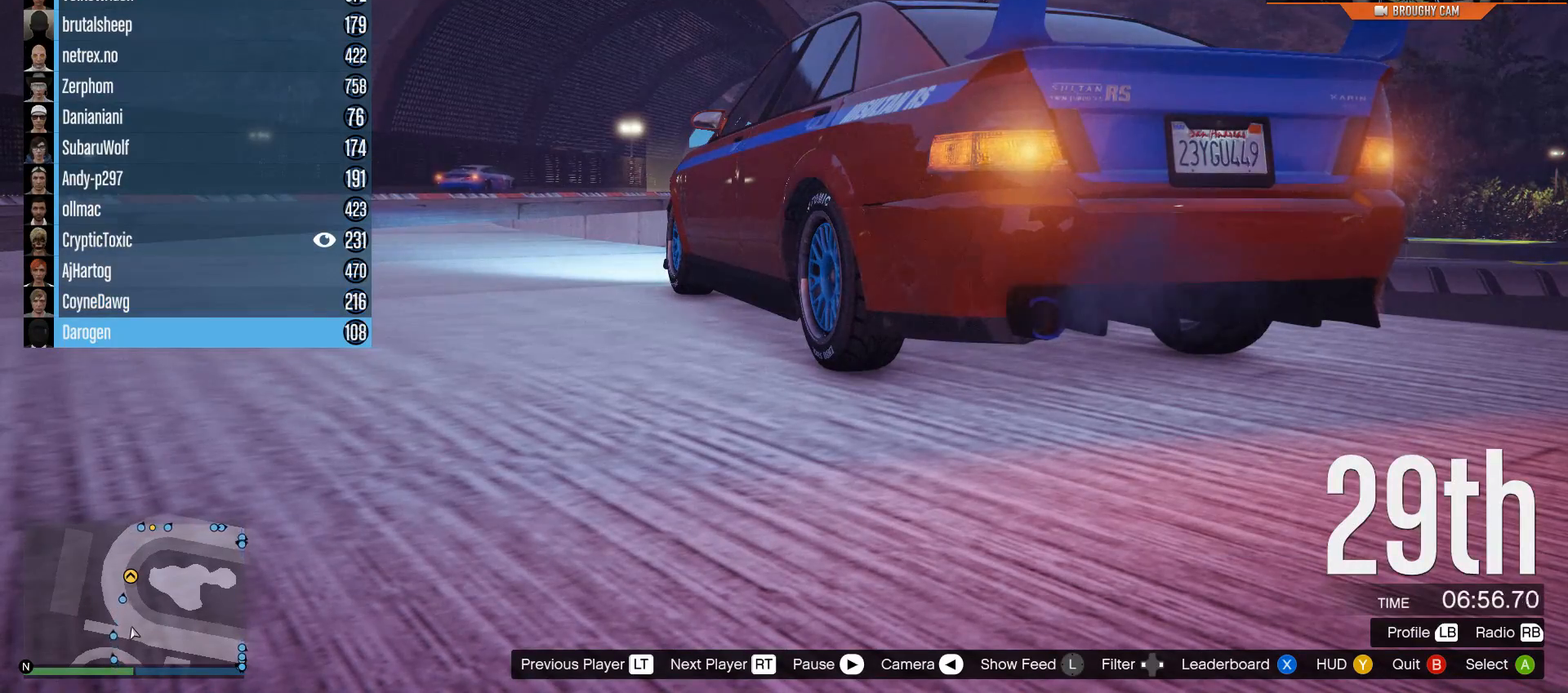
{"buttons": [], "left_stick": "center", "right_stick": "center", "events": [[201, "right_stick", "right"], [401, "right_stick", "center"]]}
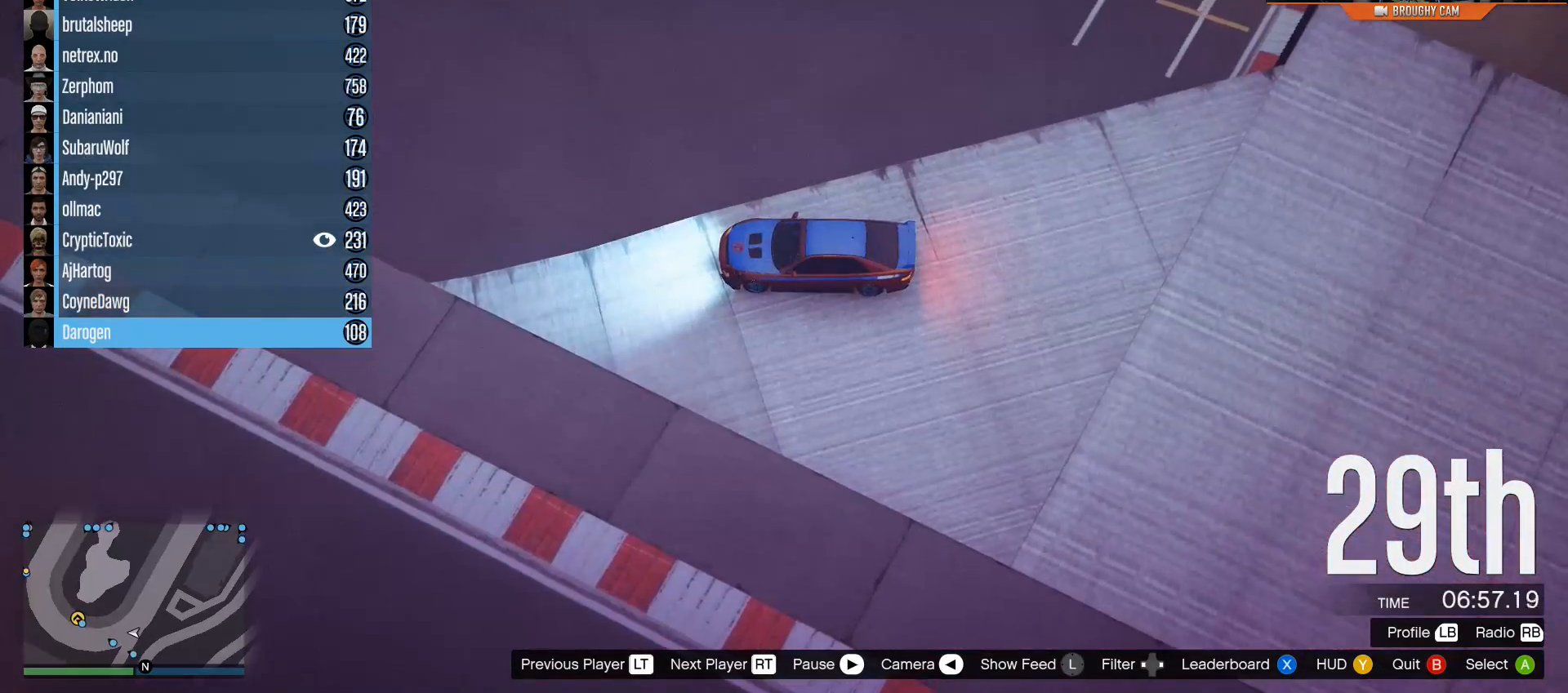
{"buttons": [], "left_stick": "center", "right_stick": "center", "events": []}
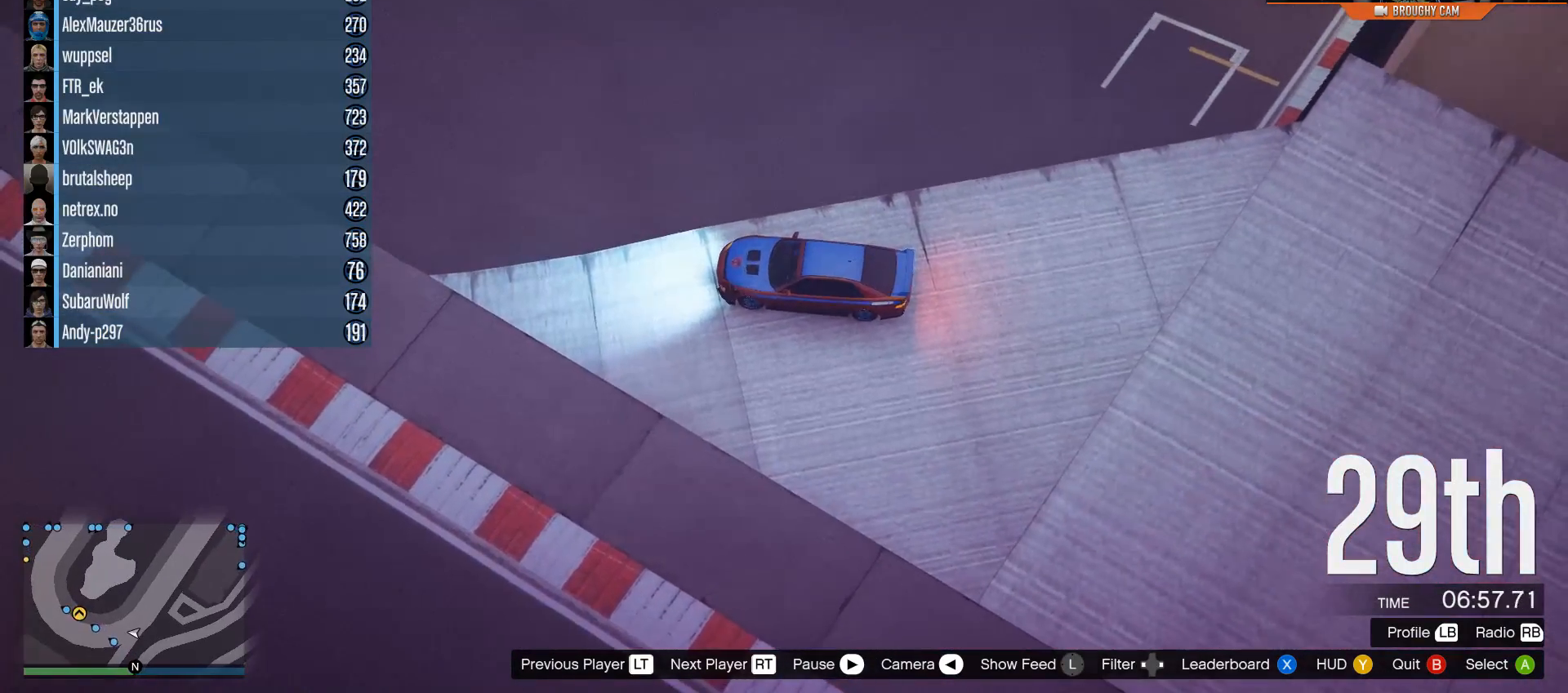
{"buttons": [], "left_stick": "center", "right_stick": "center", "events": []}
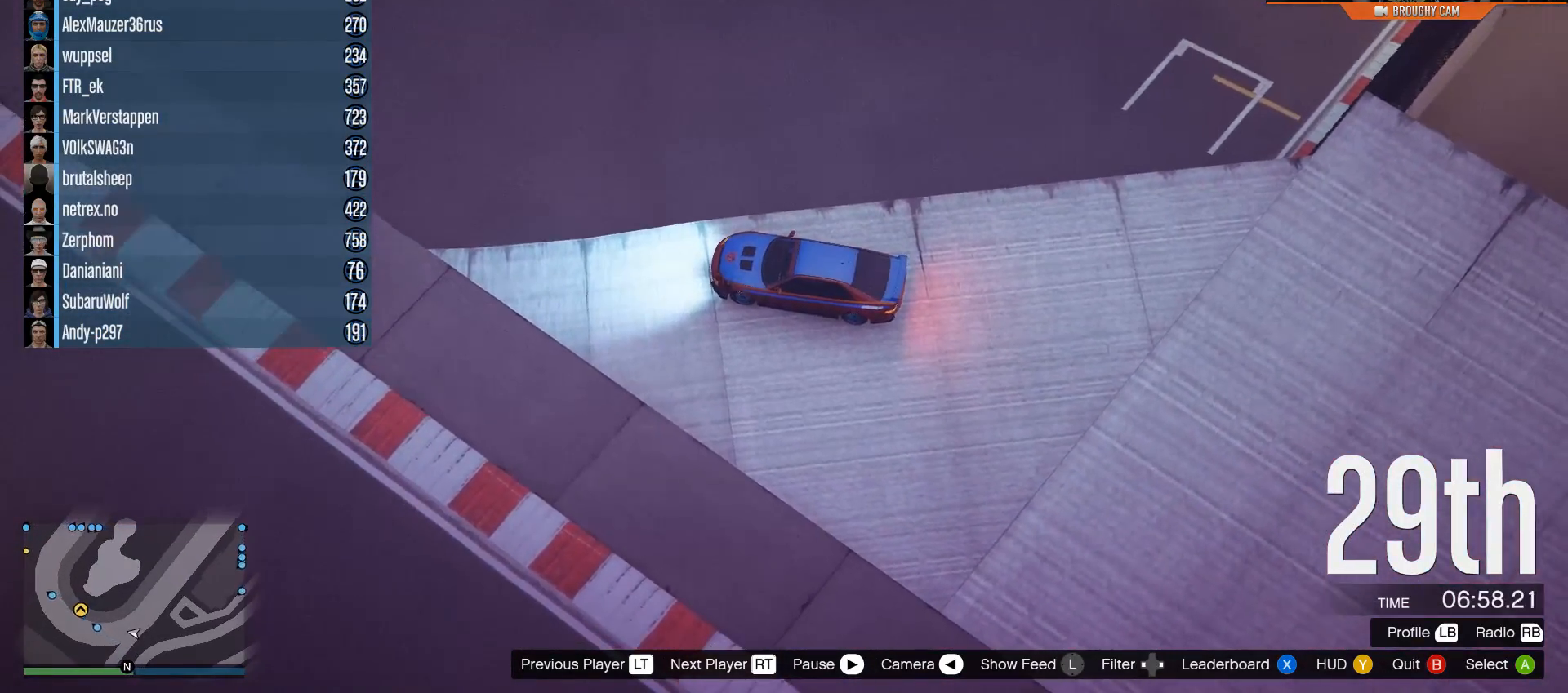
{"buttons": [], "left_stick": "center", "right_stick": "center", "events": [[183, "right_stick", "right"], [284, "right_stick", "center"]]}
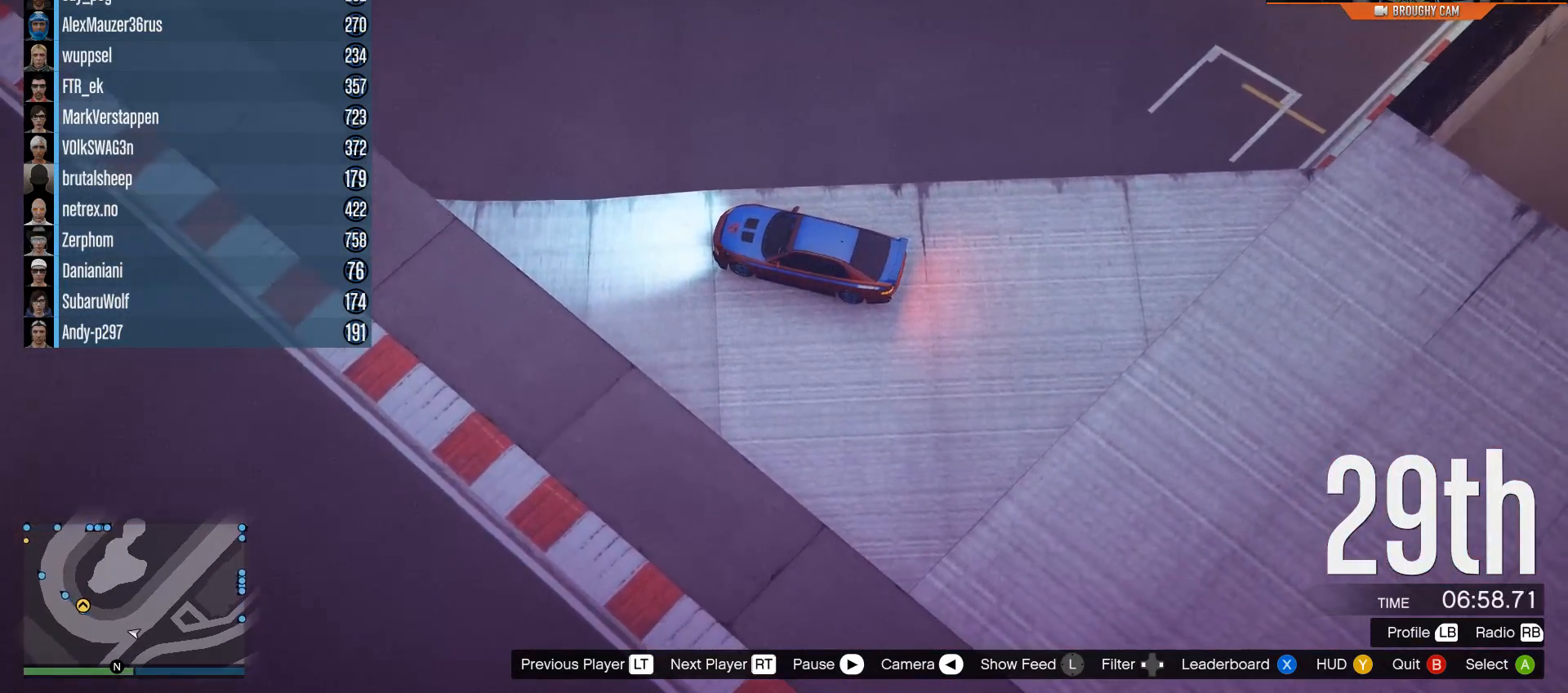
{"buttons": [], "left_stick": "center", "right_stick": "center", "events": [[84, "DPAD_DOWN", "down"], [217, "DPAD_DOWN", "up"], [317, "DPAD_DOWN", "down"], [418, "DPAD_DOWN", "up"]]}
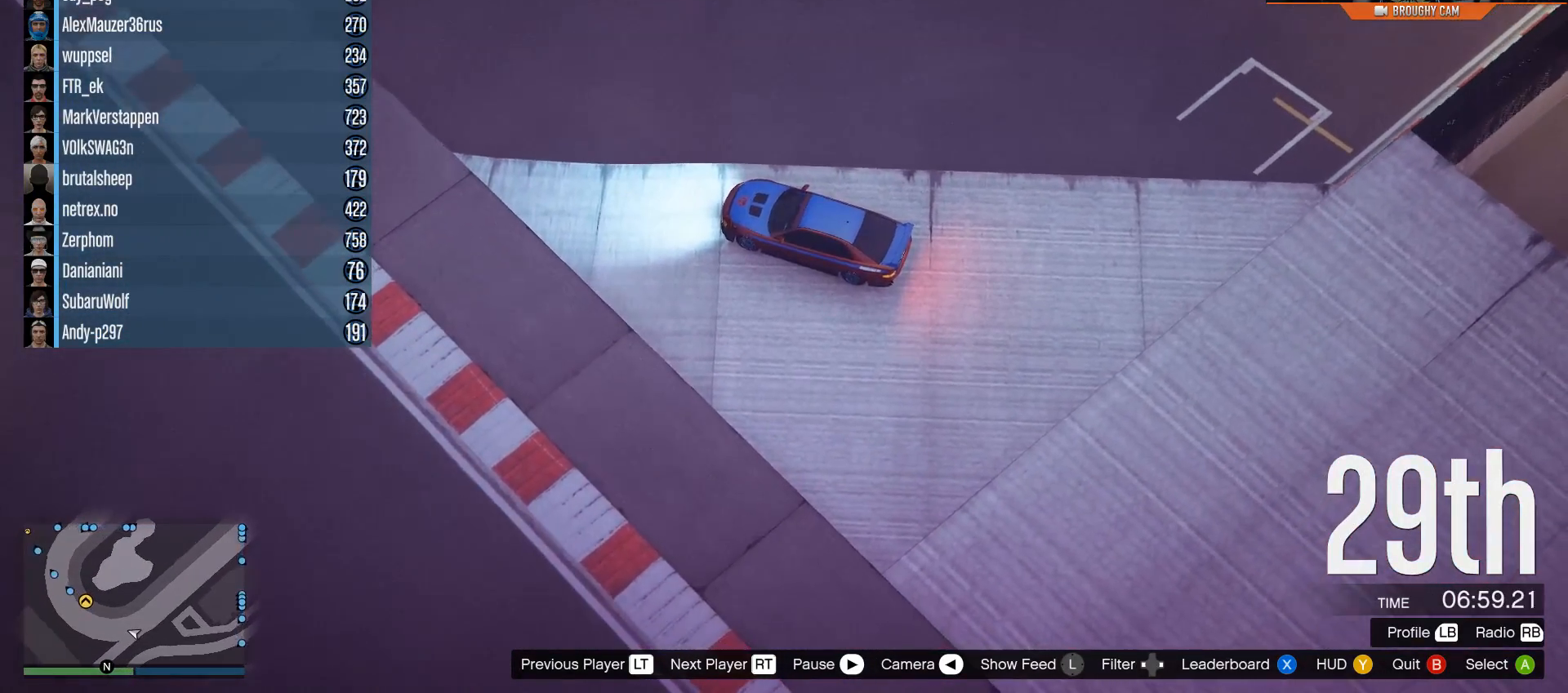
{"buttons": ["DPAD_DOWN"], "left_stick": "center", "right_stick": "center", "events": [[183, "DPAD_DOWN", "down"], [317, "DPAD_DOWN", "up"], [500, "DPAD_DOWN", "down"]]}
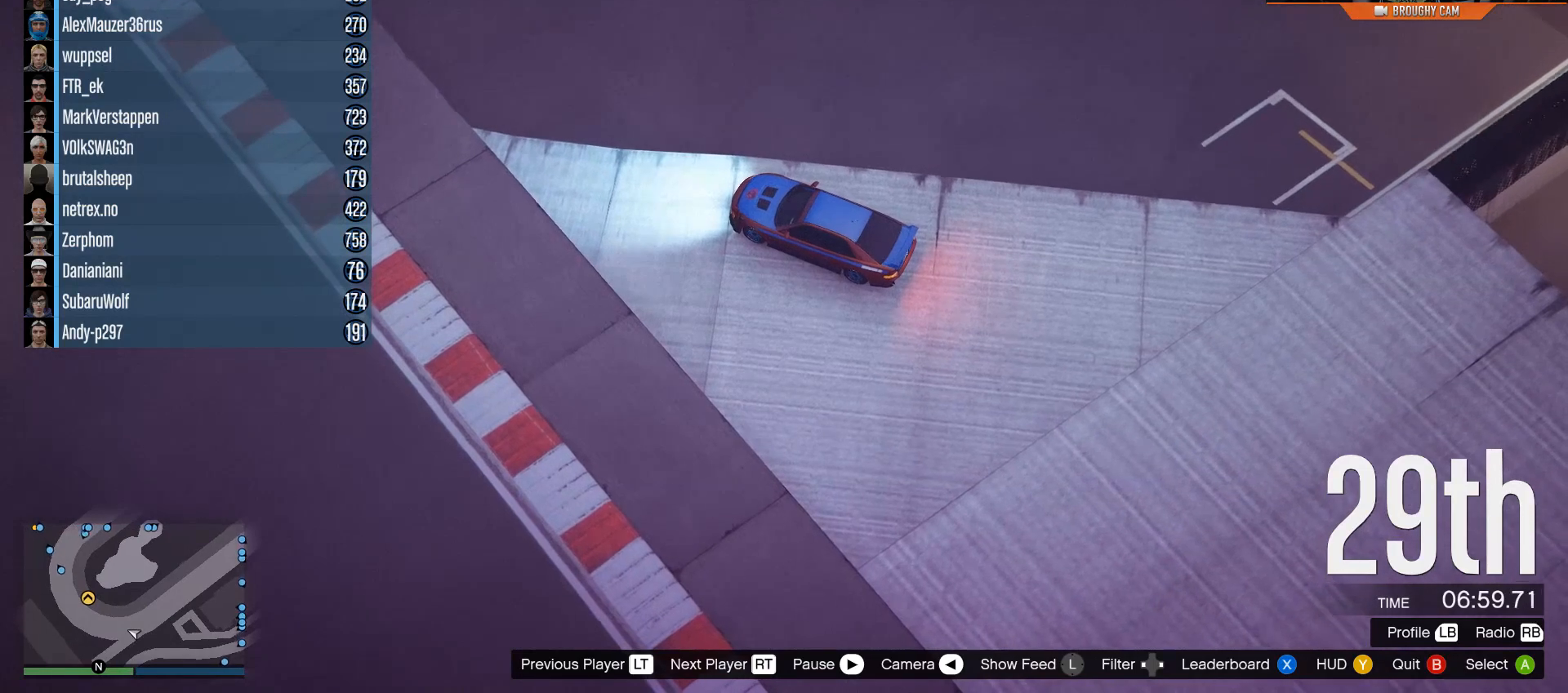
{"buttons": [], "left_stick": "center", "right_stick": "center", "events": [[167, "DPAD_DOWN", "up"], [334, "DPAD_DOWN", "down"], [434, "DPAD_DOWN", "up"]]}
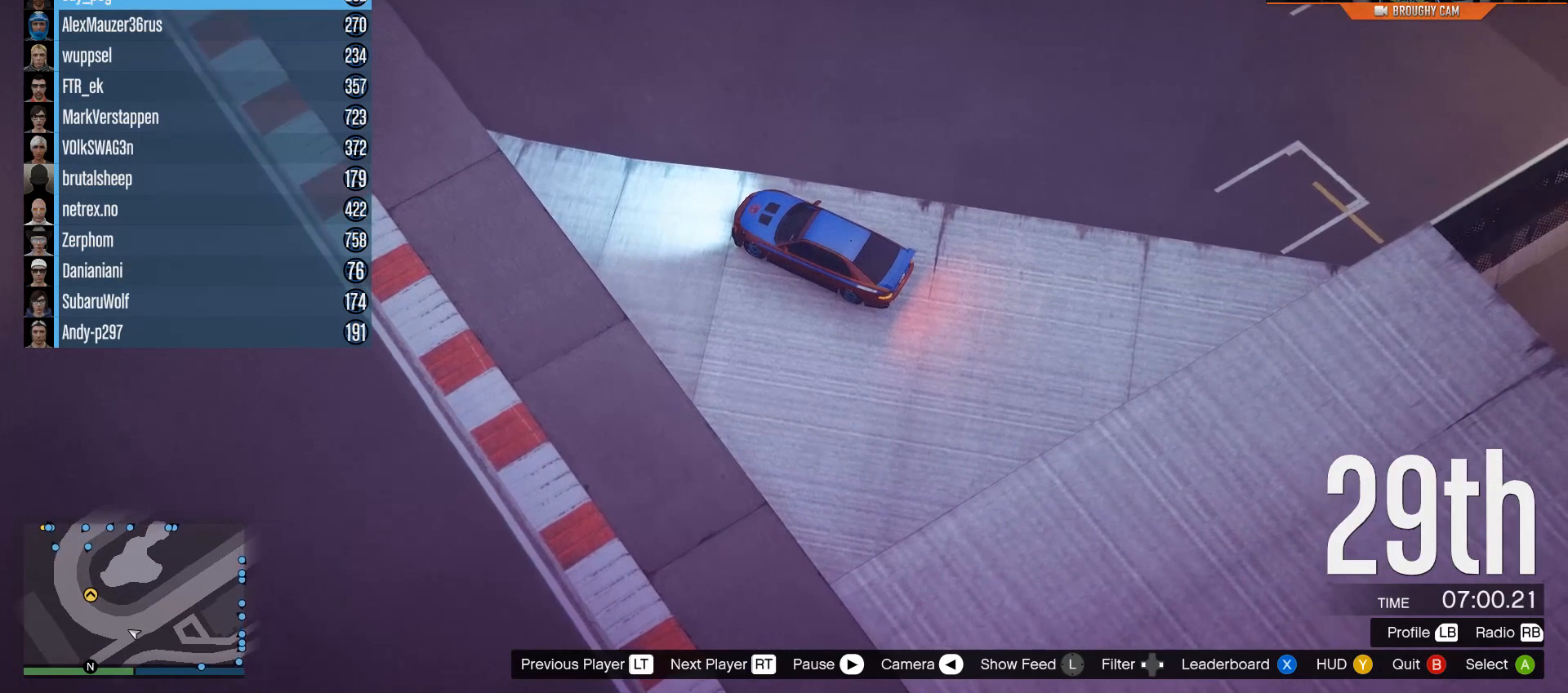
{"buttons": [], "left_stick": "center", "right_stick": "center", "events": [[200, "DPAD_DOWN", "down"], [334, "DPAD_DOWN", "up"]]}
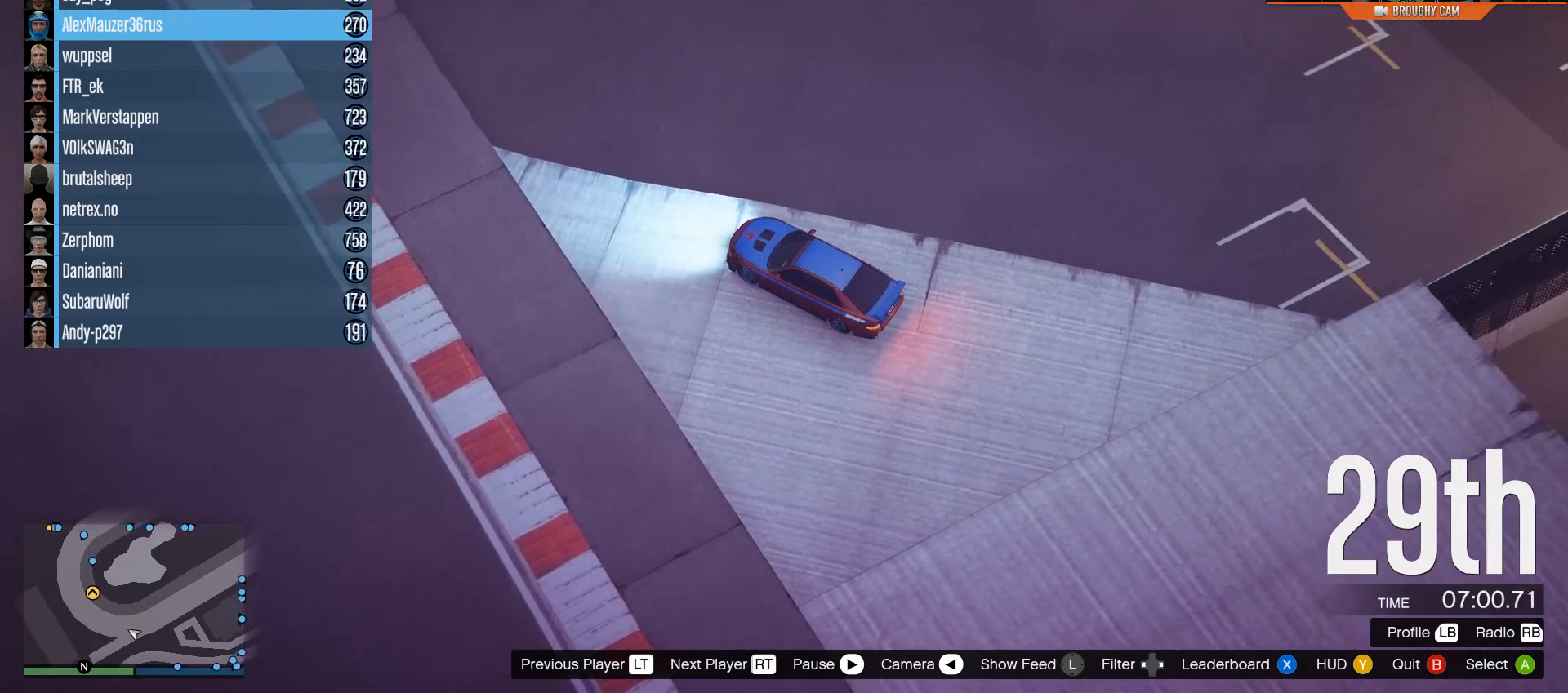
{"buttons": [], "left_stick": "center", "right_stick": "center", "events": [[167, "DPAD_DOWN", "down"], [334, "DPAD_DOWN", "up"]]}
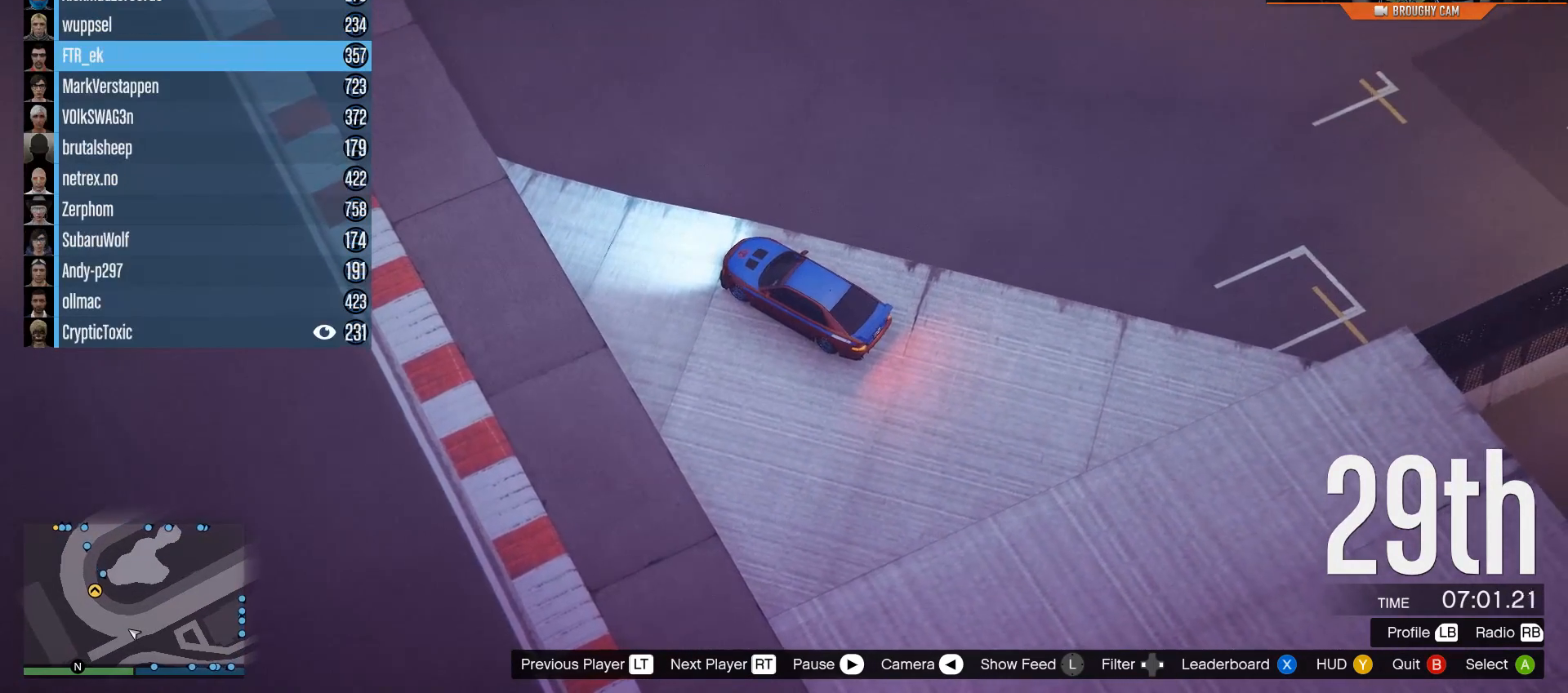
{"buttons": [], "left_stick": "center", "right_stick": "center", "events": [[117, "A", "down"], [284, "A", "up"]]}